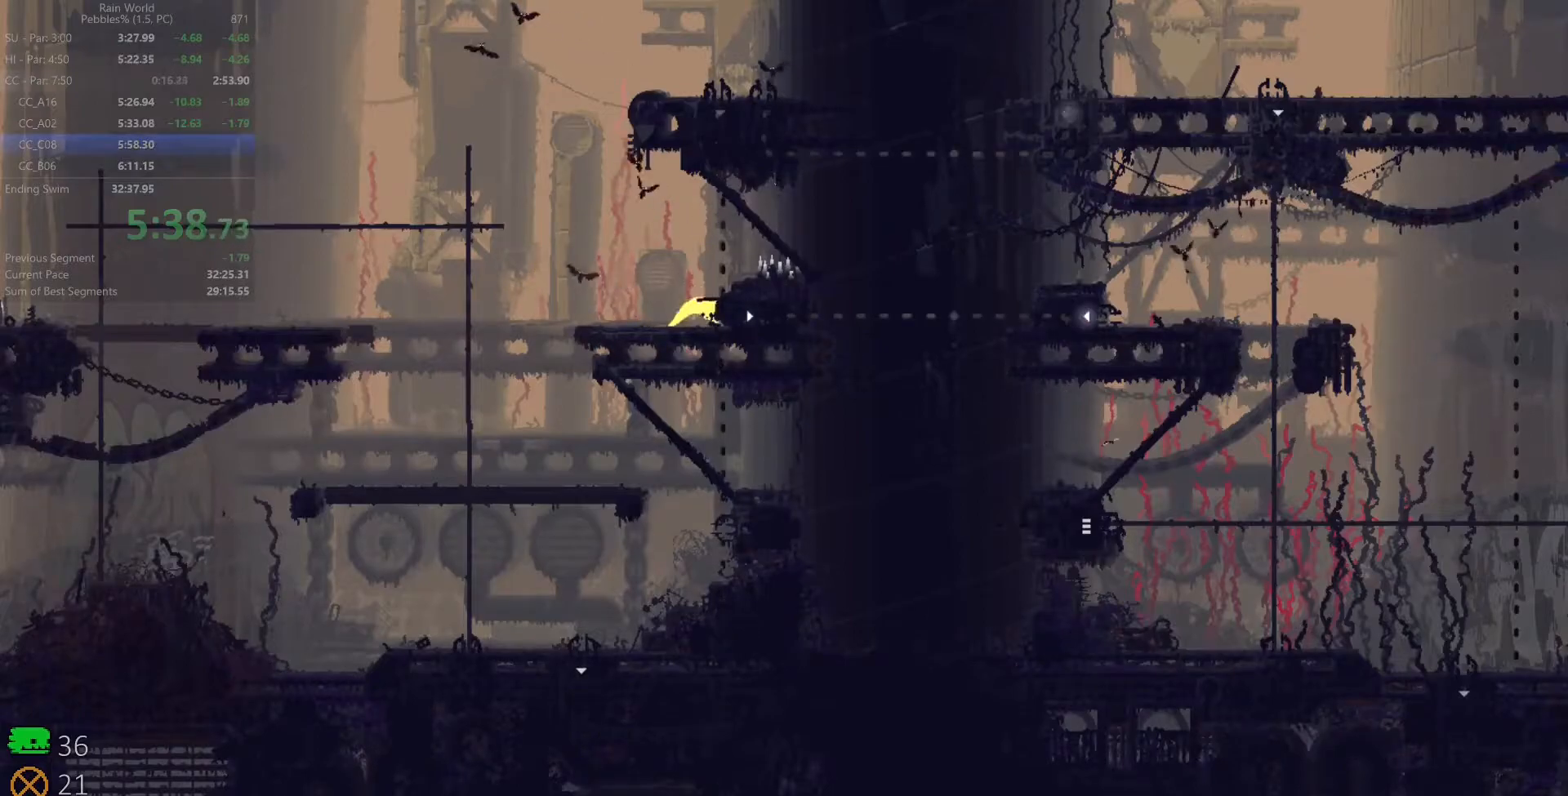
Gameplay with keyboard; each line is a JSON object with the keys held at the frame after it. "events" lists presses ("down") and releases ("up") of "down", "left", "right", "shift", "space", "up", "x" and "z" between this image and that frame as [ms after this image, input, new state], when the widget could be followed in between. No other keys are recorded. Mouse input is not recorded.
{"keys": ["right"], "events": []}
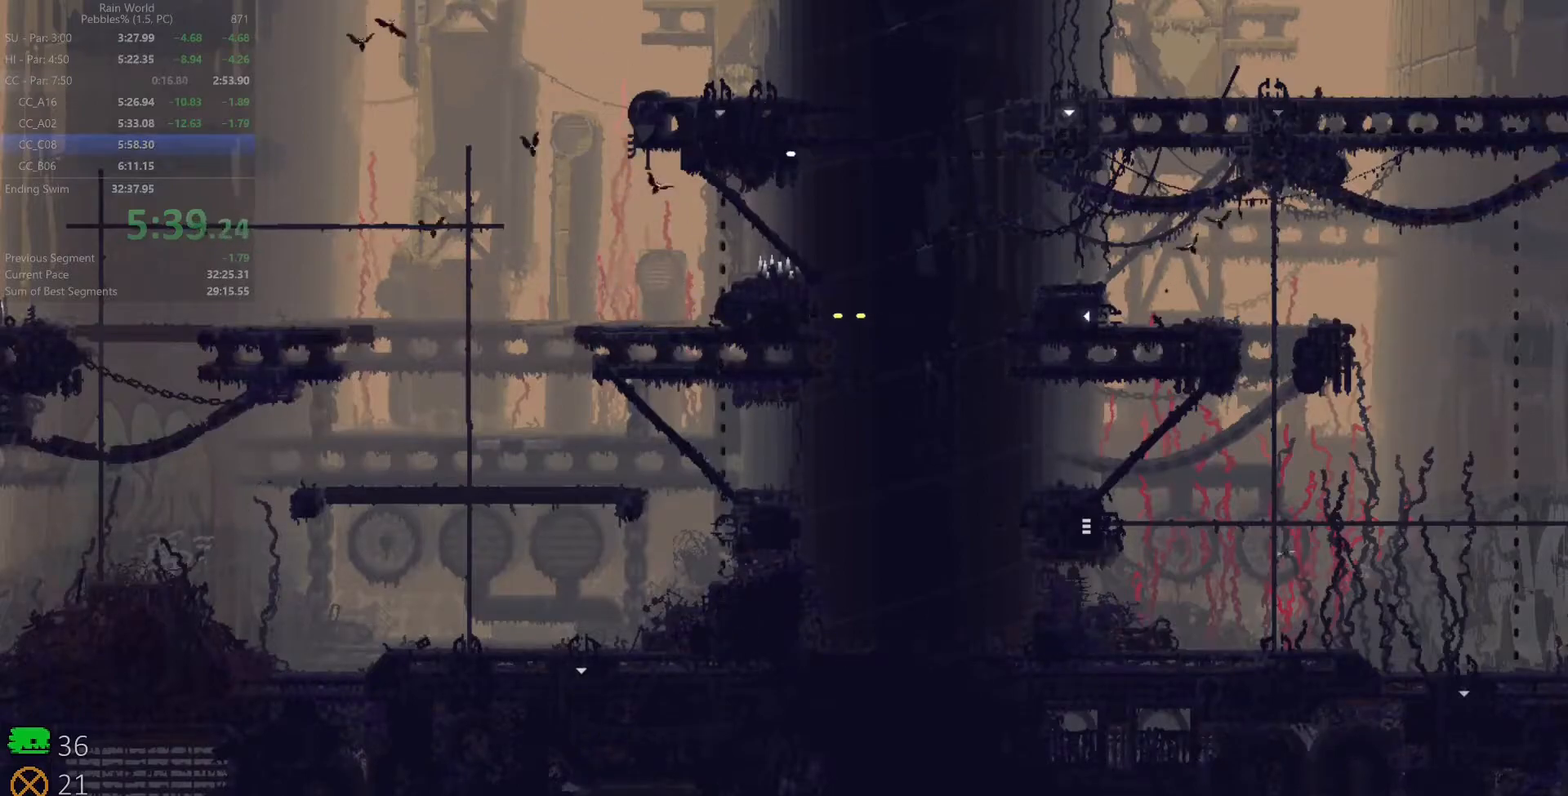
{"keys": ["right"], "events": []}
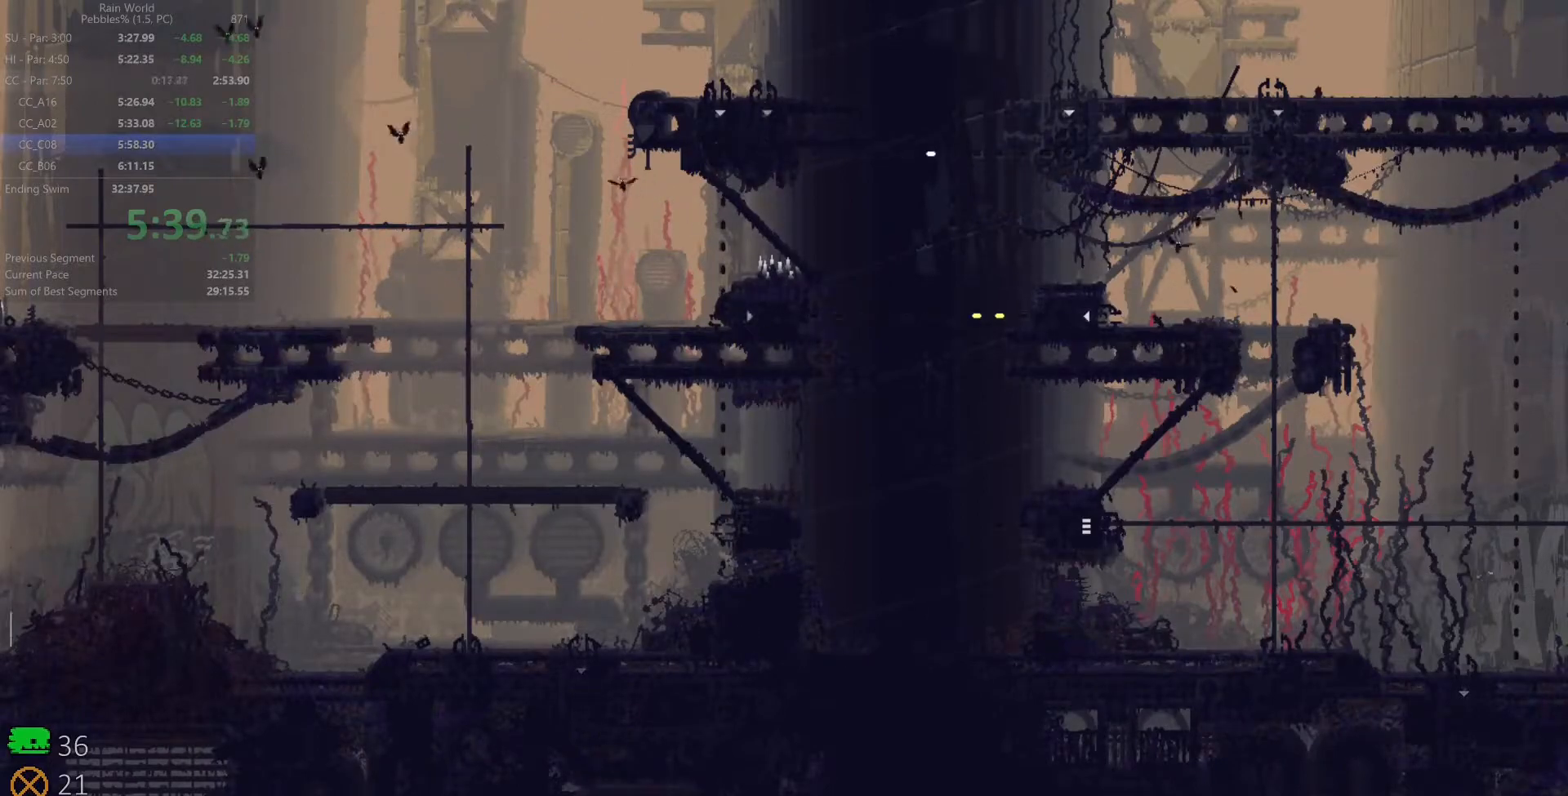
{"keys": ["right", "up"], "events": [[200, "z", "down"], [450, "up", "down"], [483, "z", "up"]]}
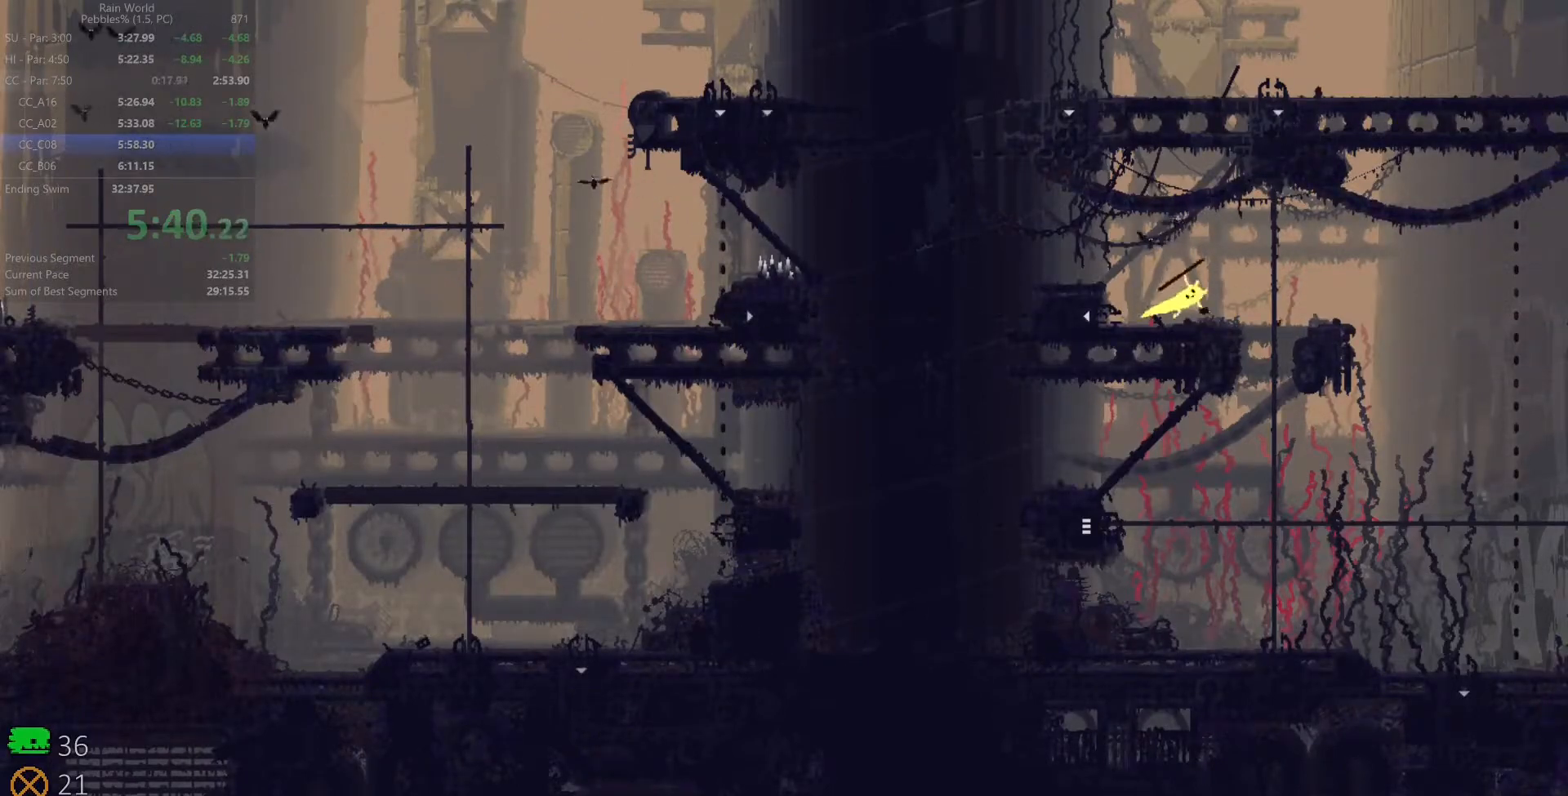
{"keys": ["down"], "events": [[33, "up", "up"], [217, "up", "down"], [317, "up", "up"], [350, "right", "up"], [383, "down", "down"]]}
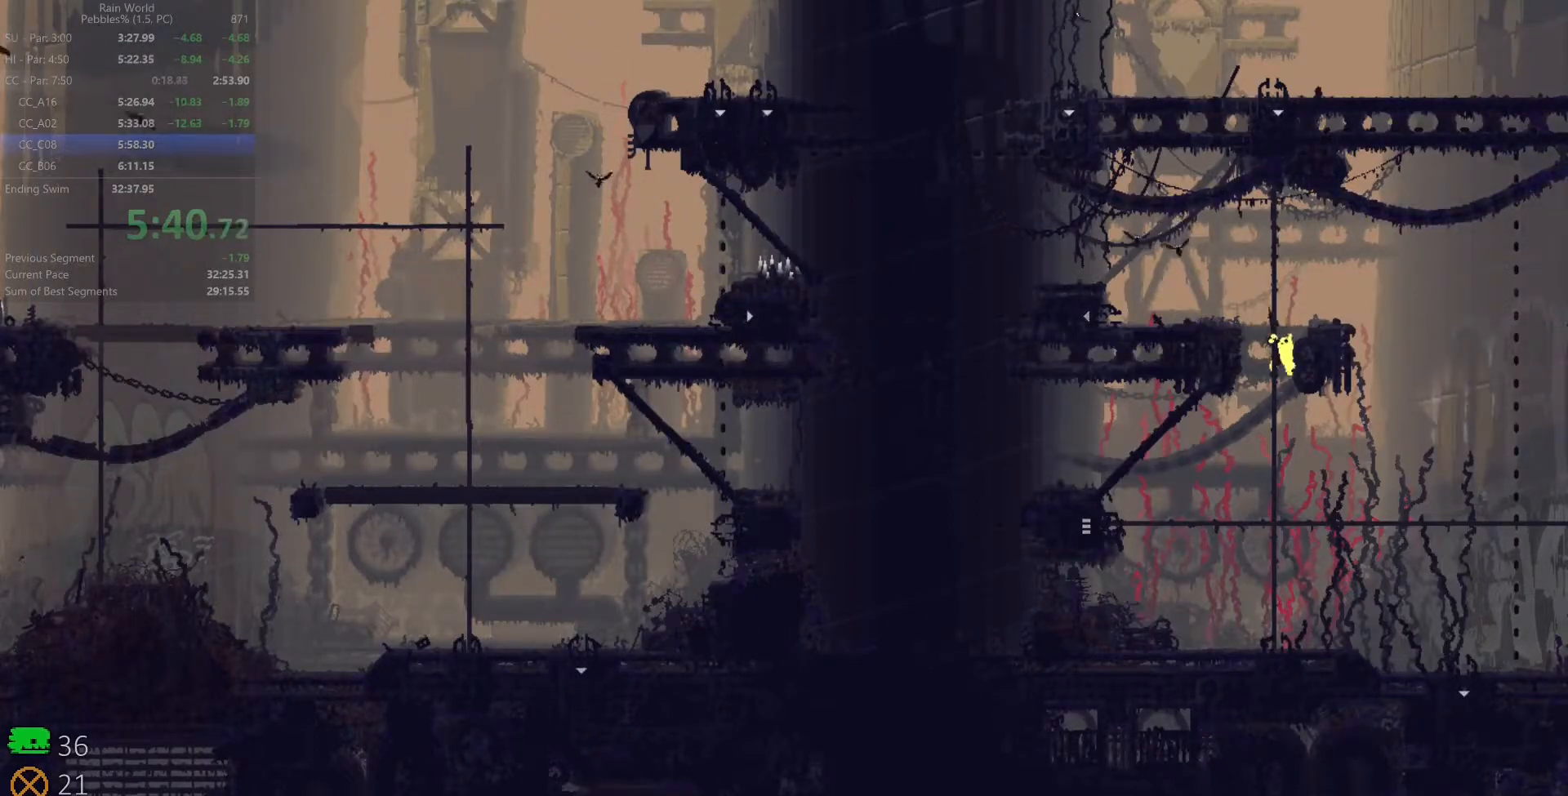
{"keys": ["left", "z"], "events": [[67, "left", "down"], [400, "down", "up"], [400, "z", "down"]]}
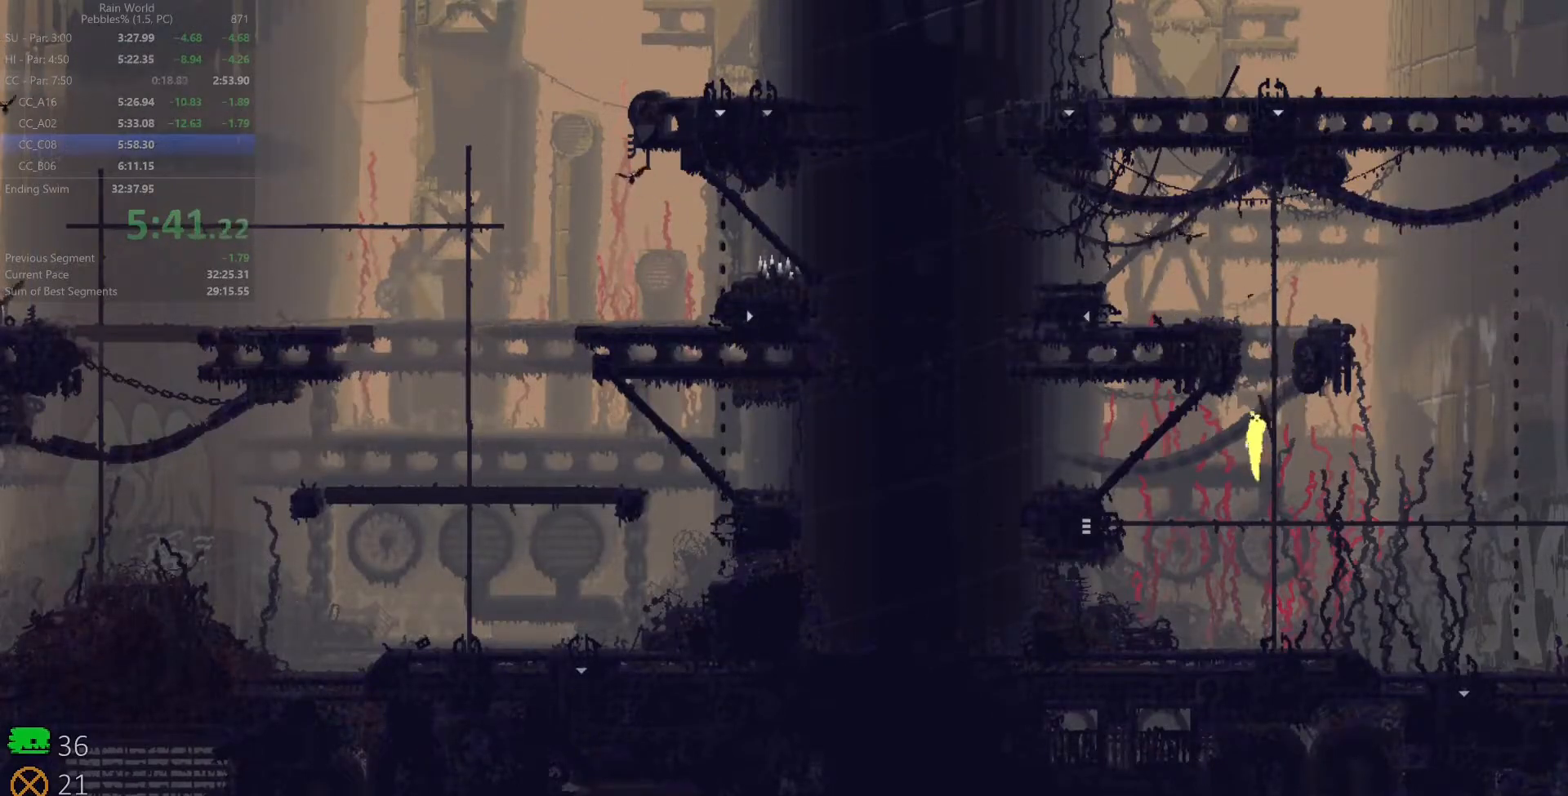
{"keys": ["left", "up"], "events": [[17, "z", "up"], [383, "up", "down"]]}
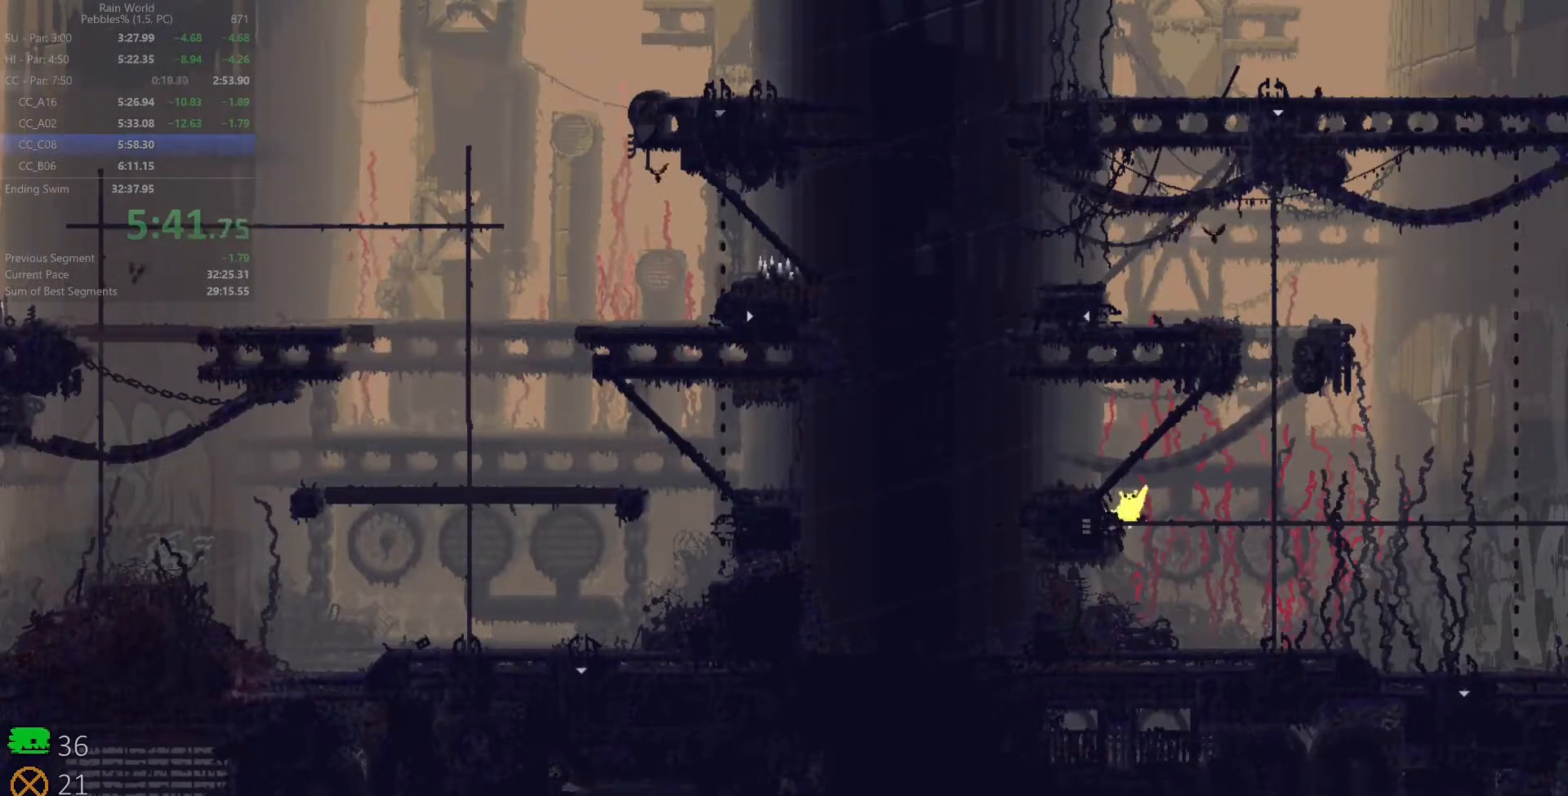
{"keys": ["left"], "events": [[133, "up", "up"]]}
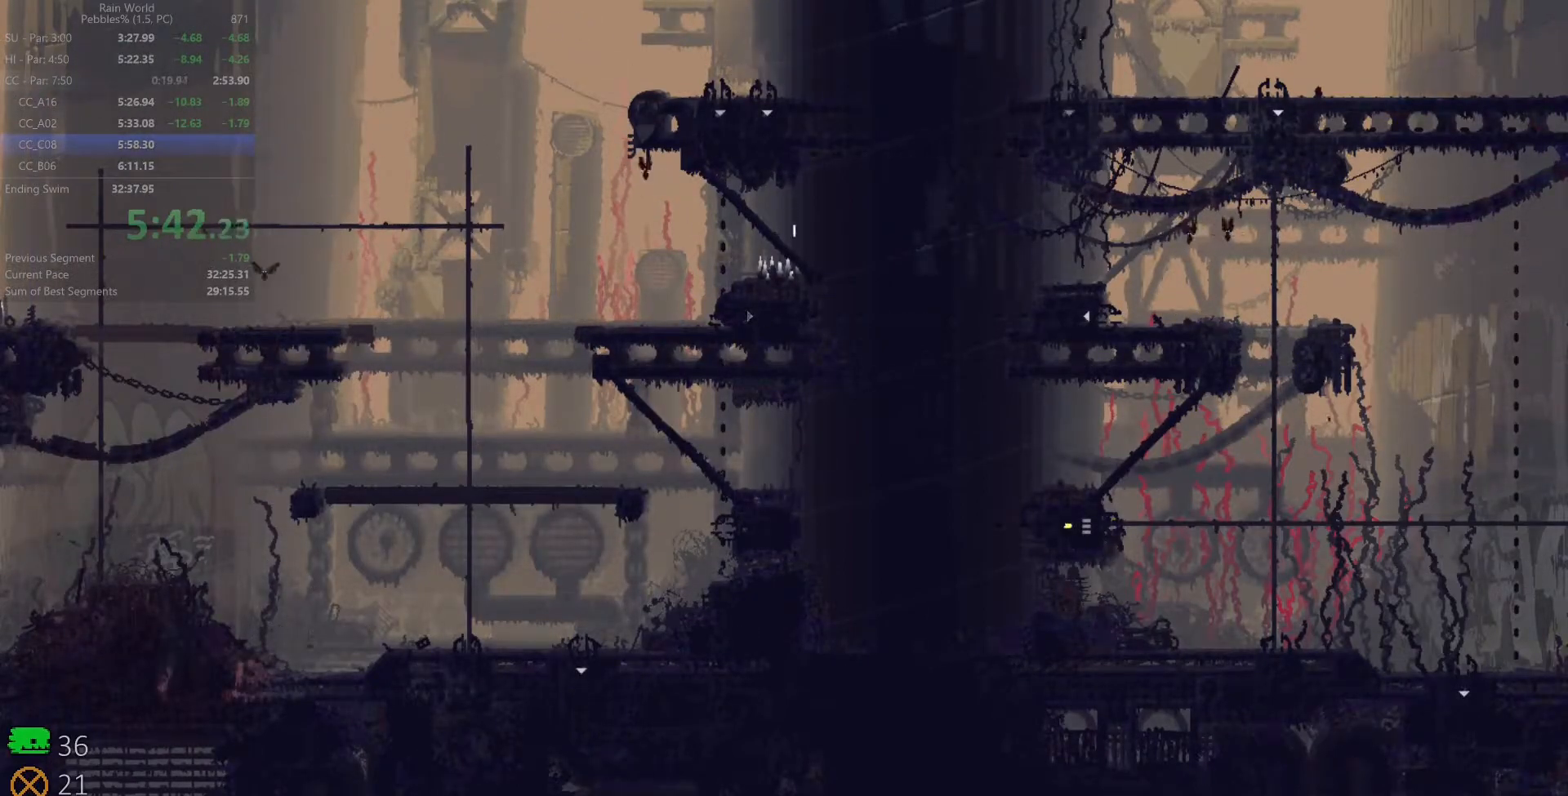
{"keys": [], "events": [[367, "left", "up"]]}
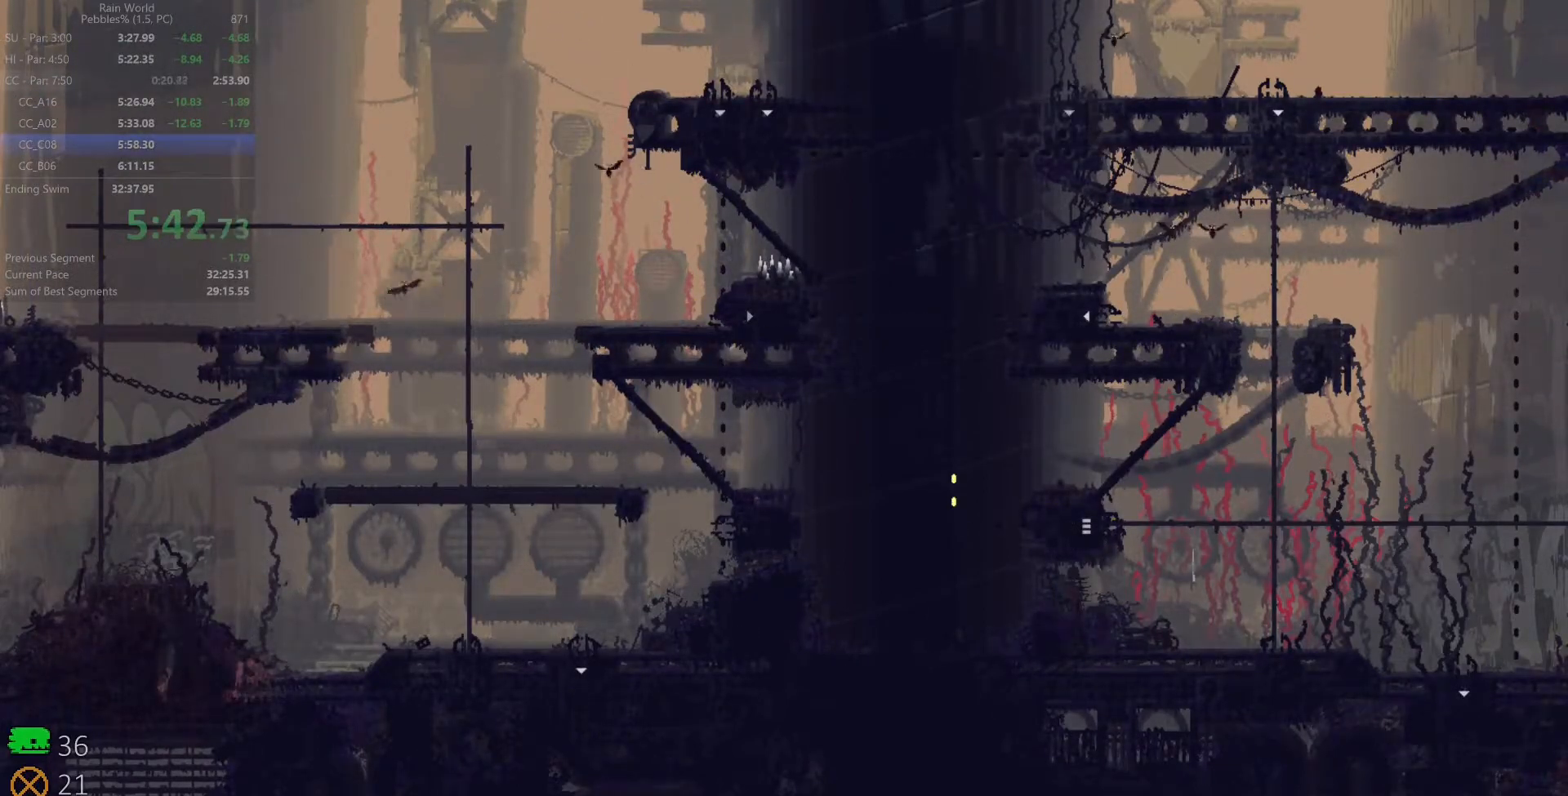
{"keys": [], "events": []}
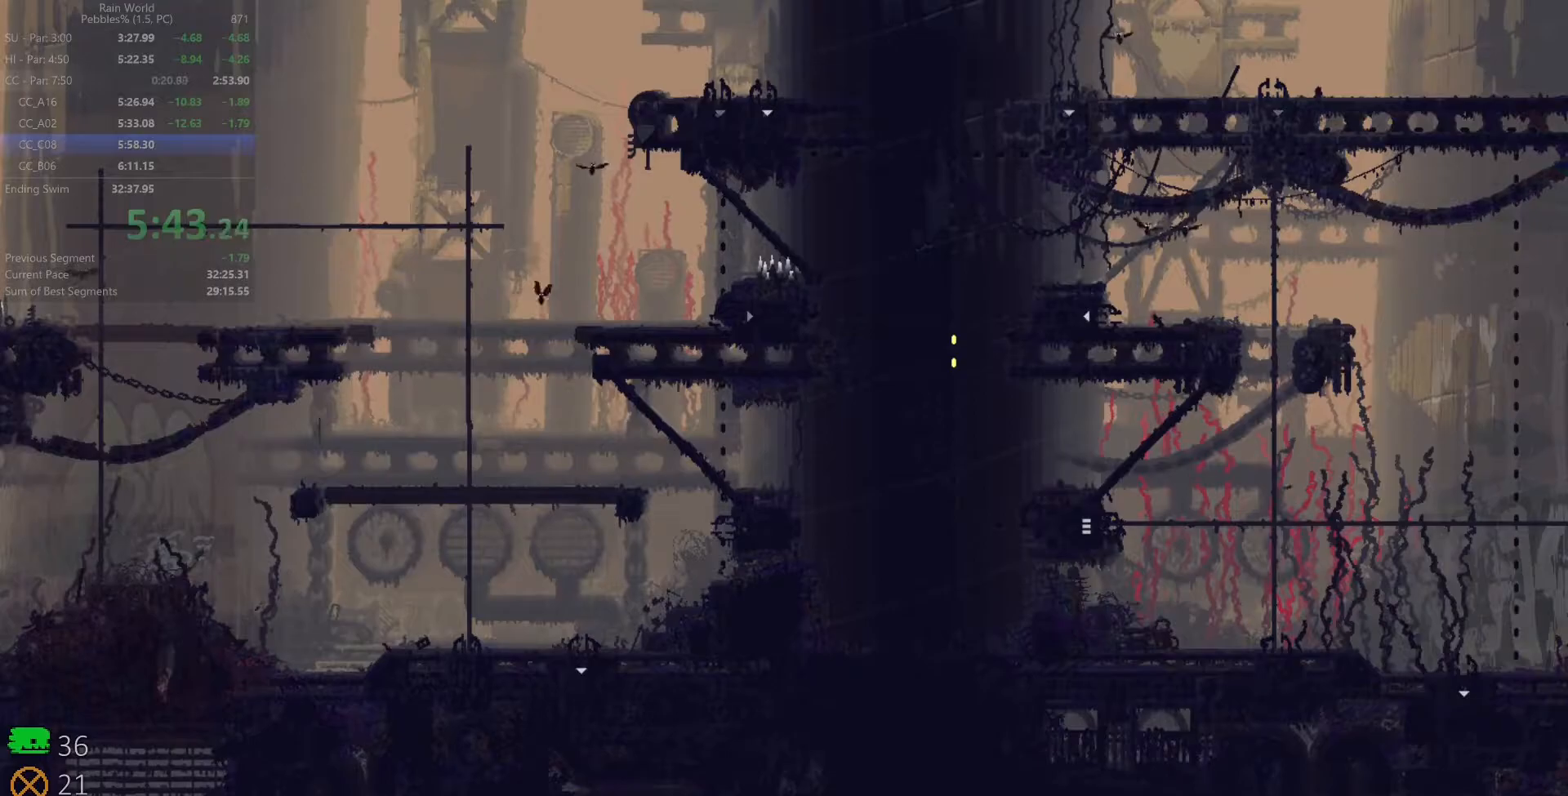
{"keys": [], "events": []}
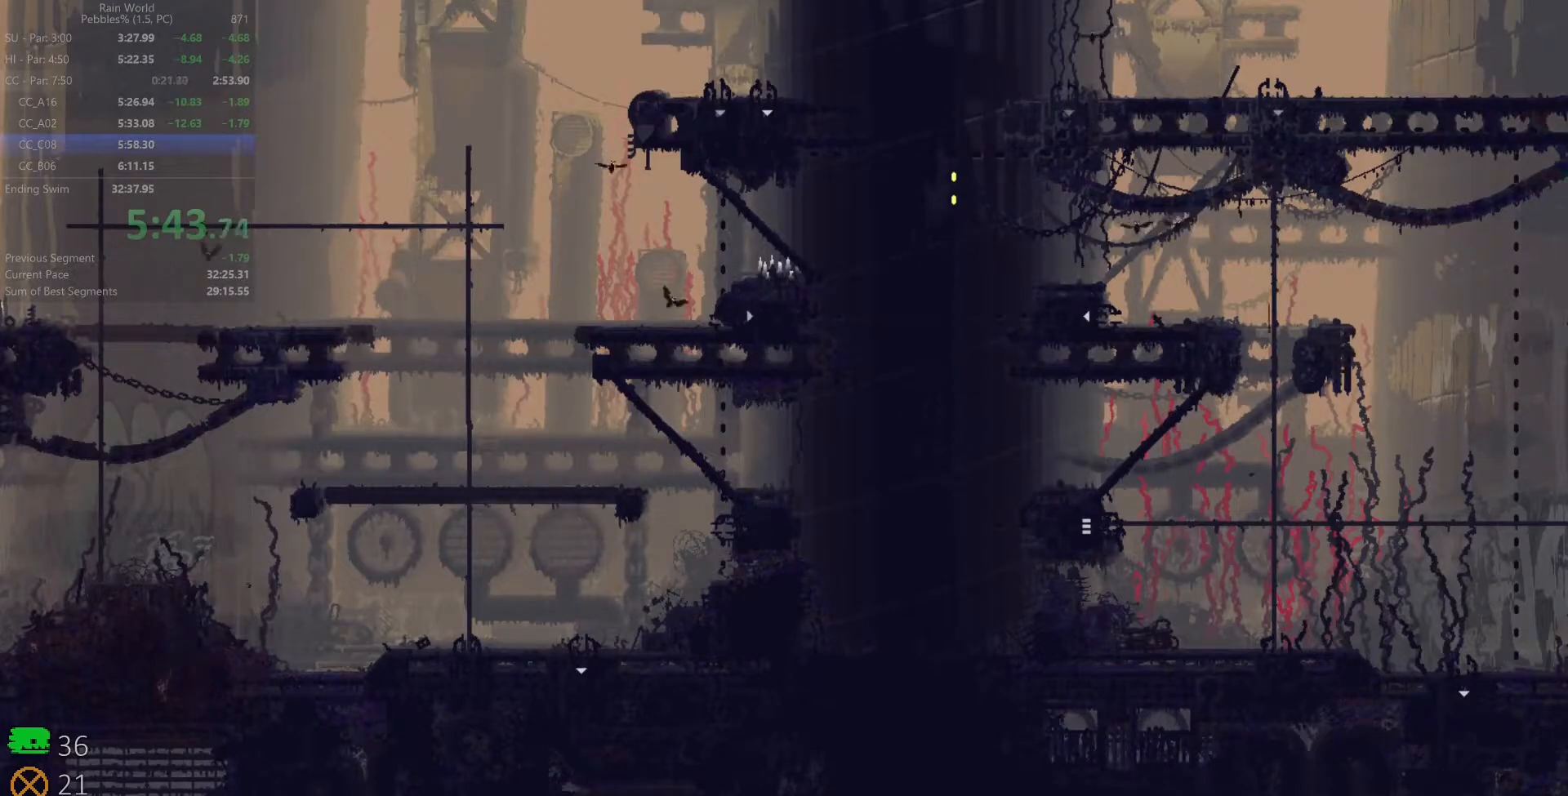
{"keys": ["up"], "events": [[467, "up", "down"]]}
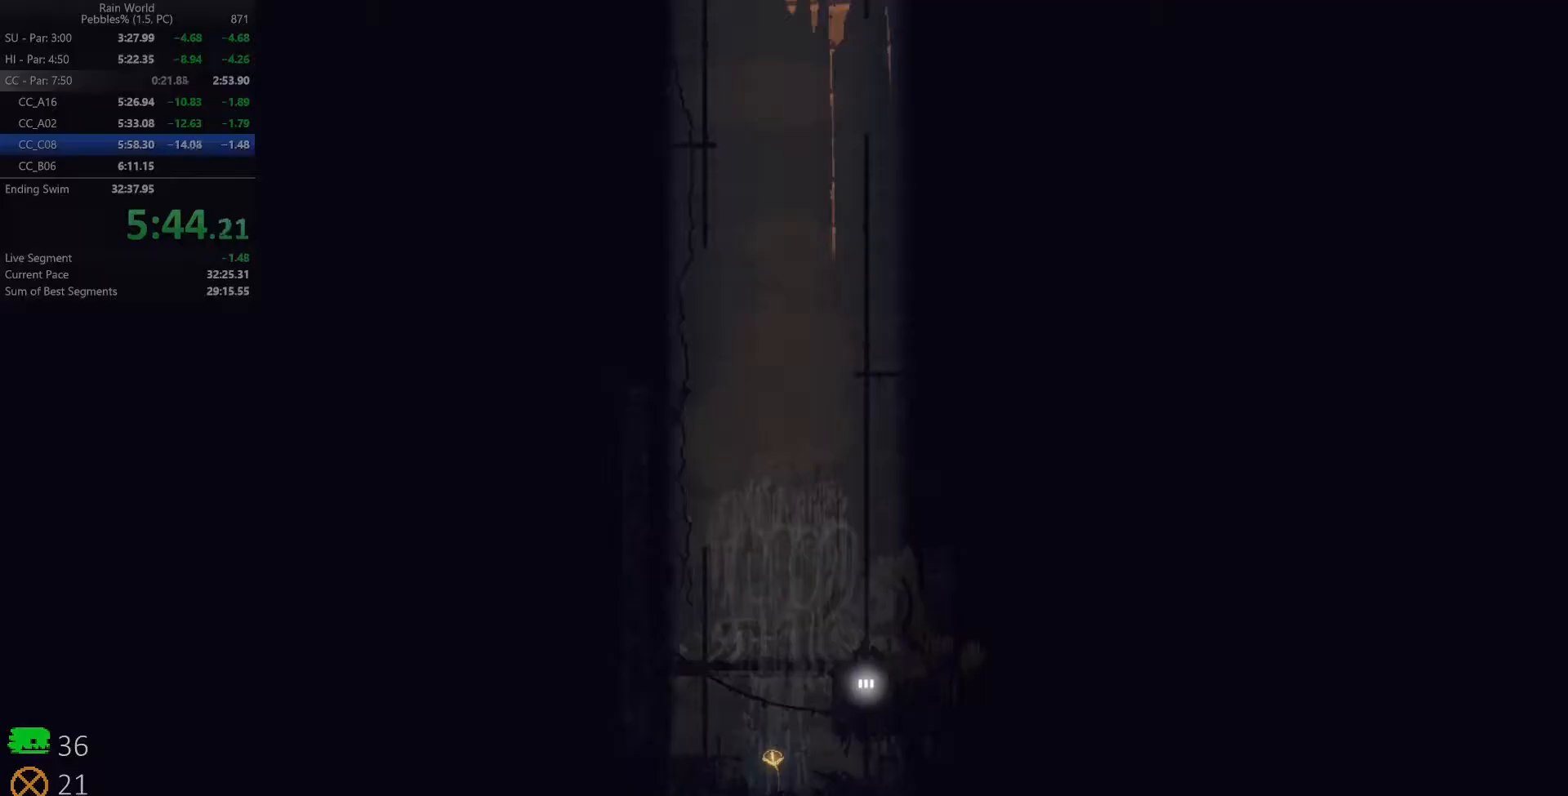
{"keys": ["up"], "events": []}
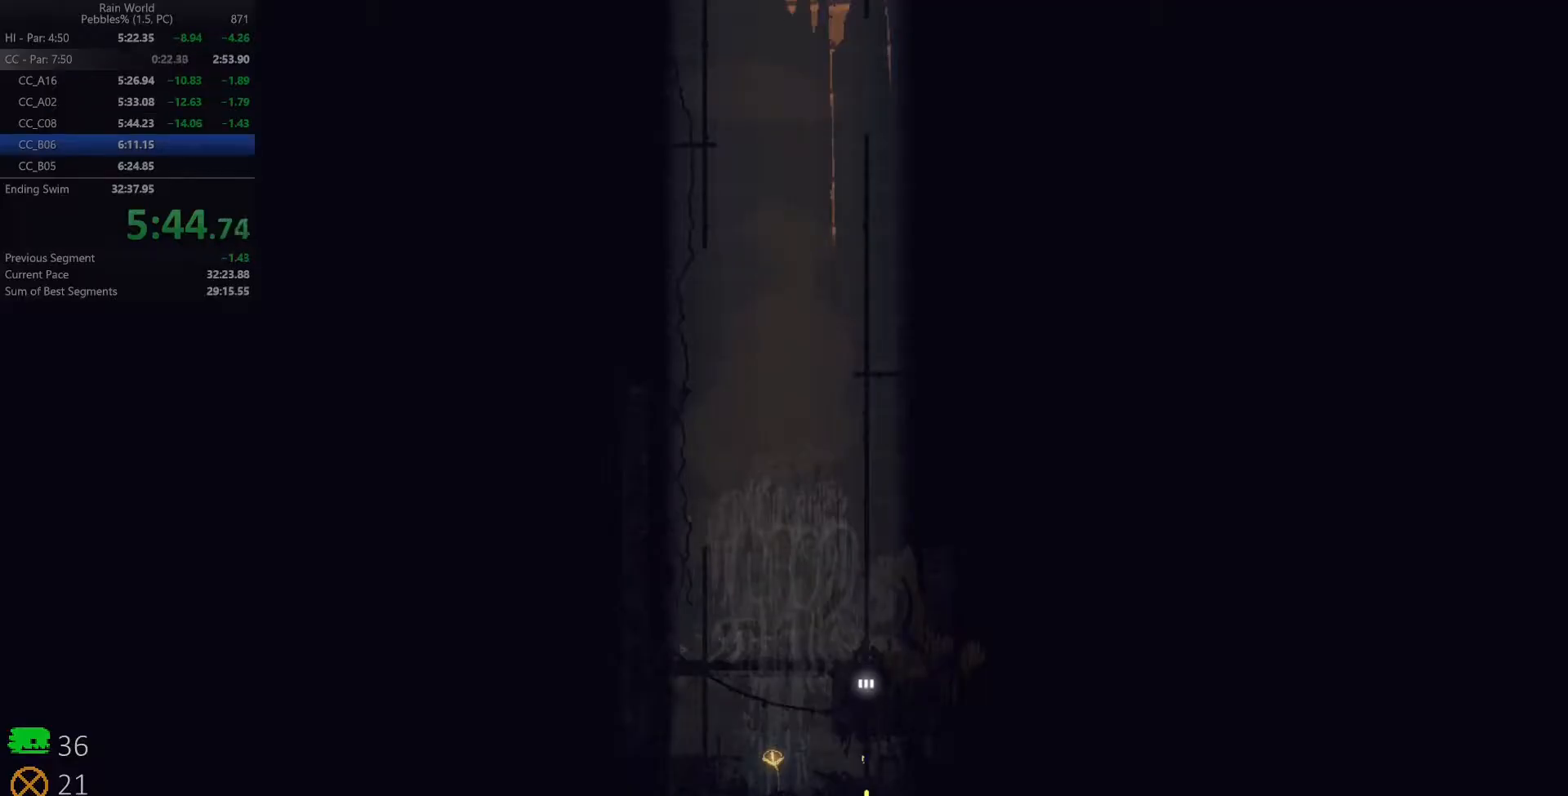
{"keys": ["up"], "events": [[217, "z", "down"], [400, "up", "up"], [450, "up", "down"], [467, "z", "up"]]}
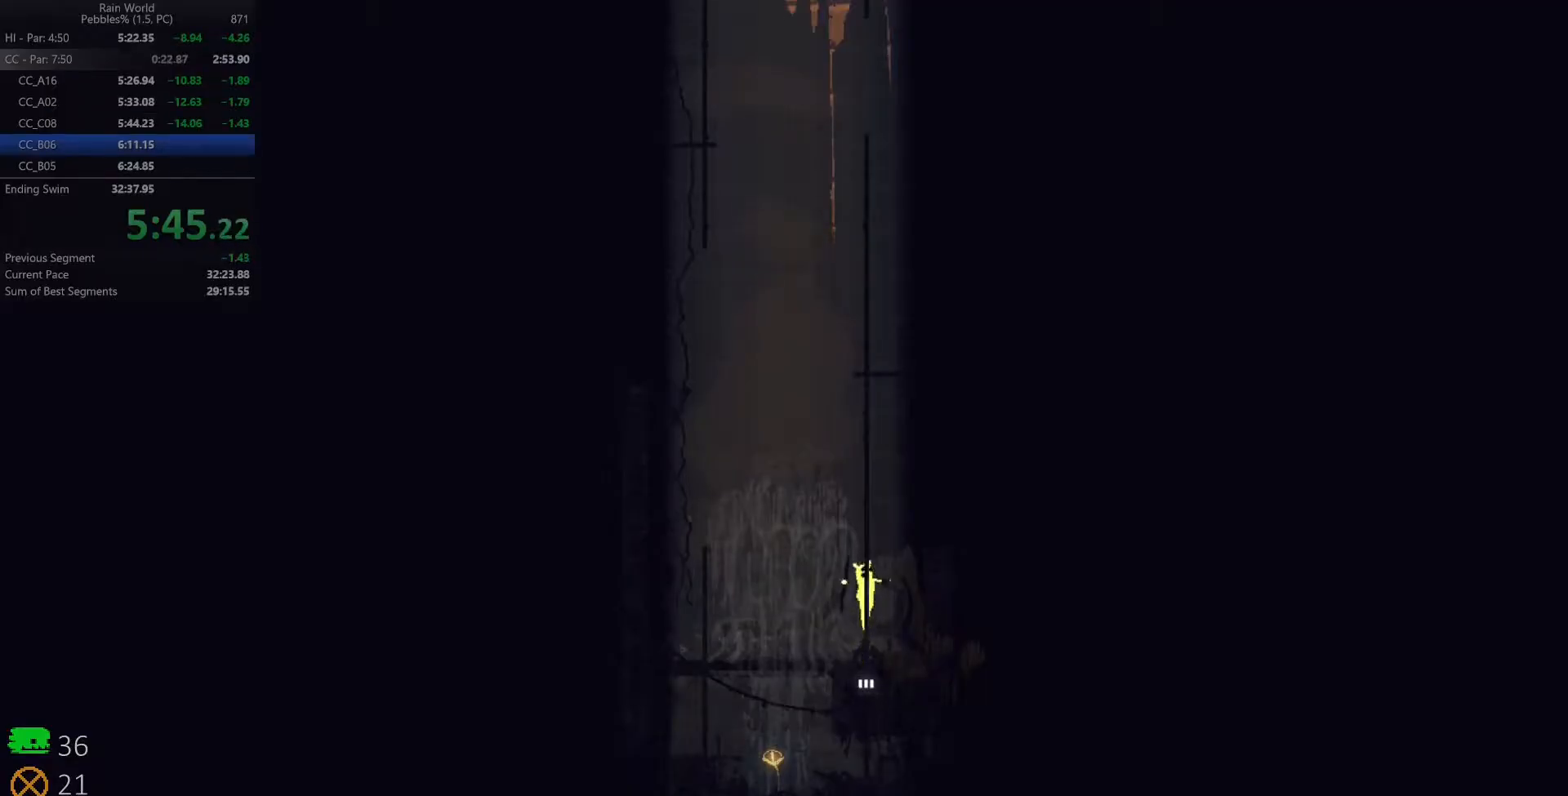
{"keys": ["right", "up", "z"], "events": [[50, "z", "down"], [133, "z", "up"], [200, "left", "down"], [200, "z", "down"], [283, "z", "up"], [317, "left", "up"], [350, "z", "down"], [417, "z", "up"], [467, "right", "down"], [483, "z", "down"]]}
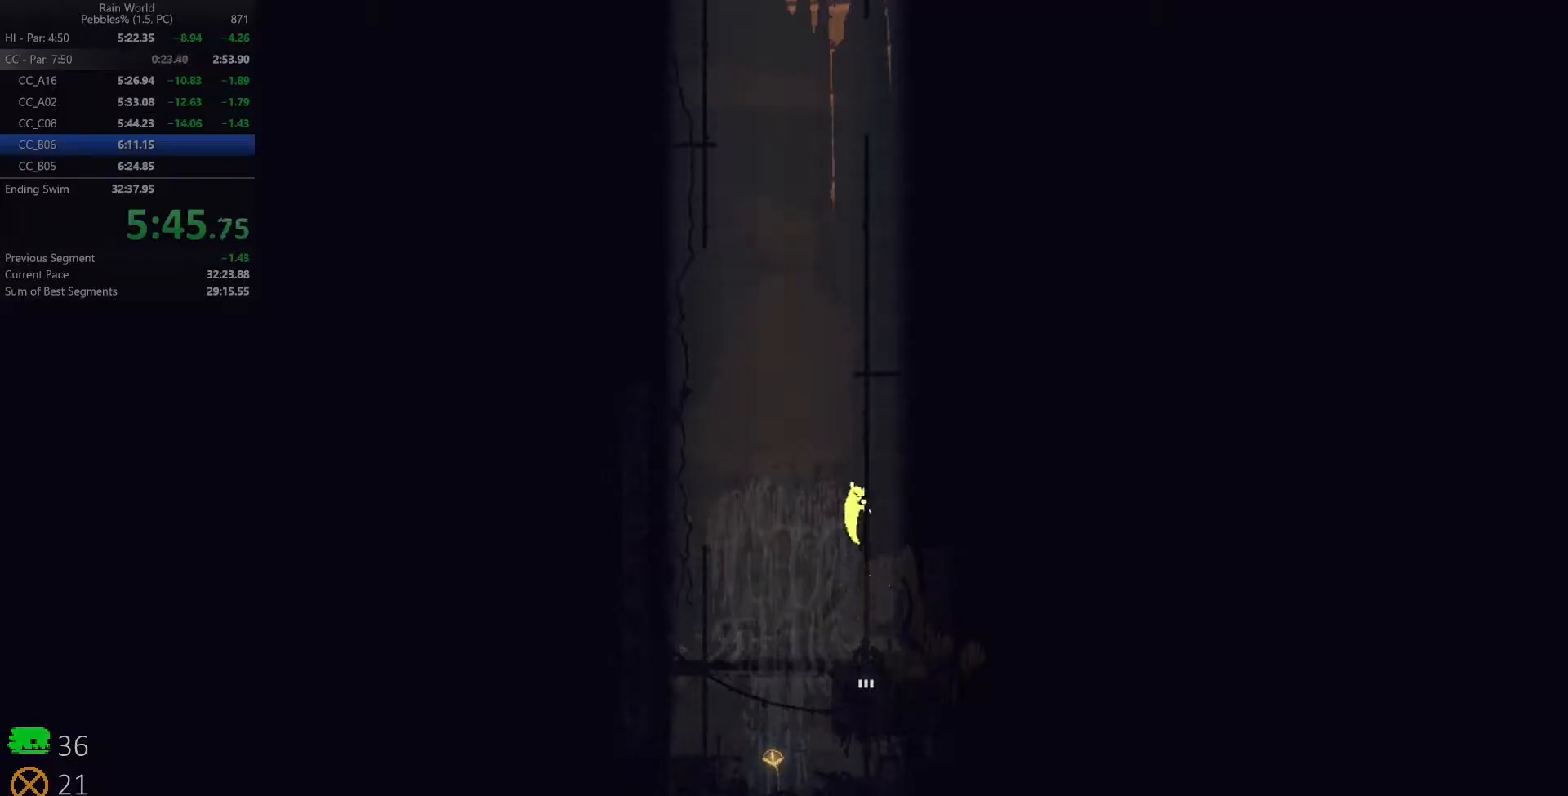
{"keys": ["up", "z"], "events": [[83, "right", "up"], [83, "z", "up"], [133, "z", "down"], [217, "z", "up"], [267, "z", "down"], [283, "left", "down"], [383, "z", "up"], [400, "left", "up"], [433, "z", "down"]]}
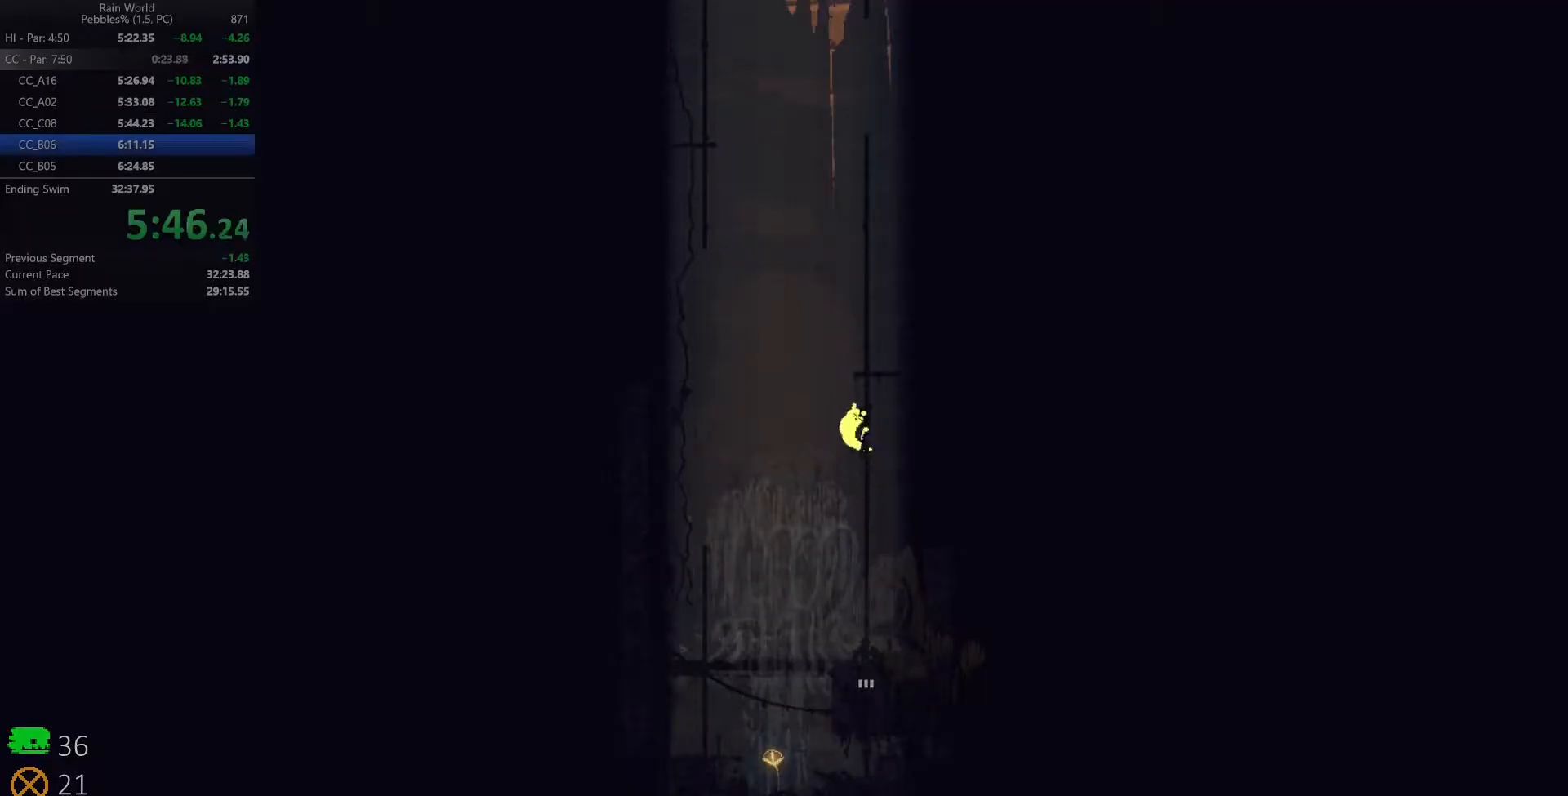
{"keys": ["up", "z"], "events": [[17, "z", "up"], [67, "right", "down"], [67, "z", "down"], [150, "right", "up"], [167, "z", "up"], [233, "z", "down"], [300, "z", "up"], [350, "z", "down"], [367, "left", "down"], [450, "z", "up"], [467, "left", "up"], [500, "z", "down"]]}
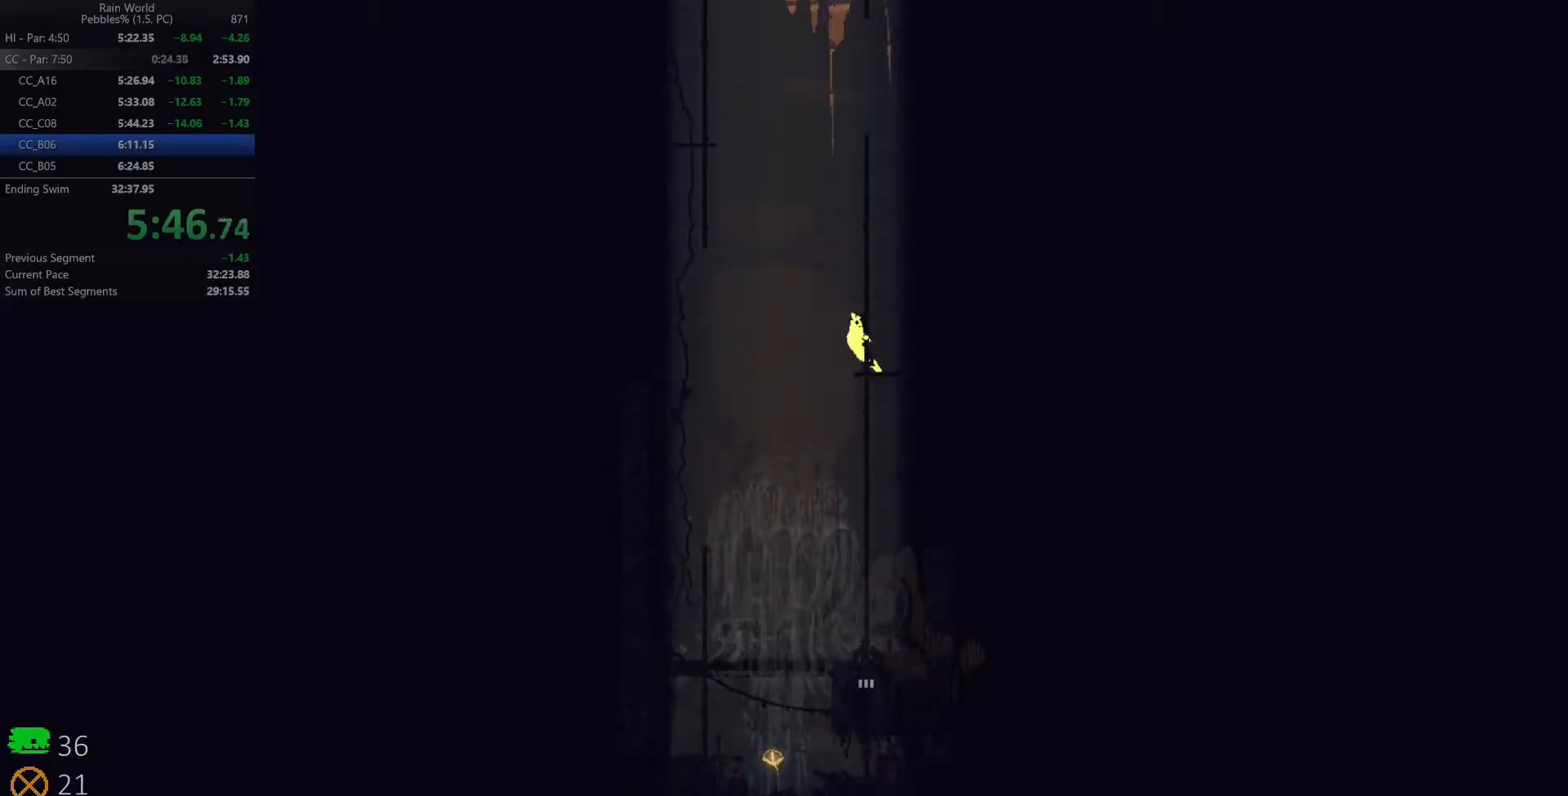
{"keys": ["left", "up", "z"], "events": [[83, "z", "up"], [133, "right", "down"], [133, "z", "down"], [233, "right", "up"], [233, "z", "up"], [300, "z", "down"], [367, "z", "up"], [433, "left", "down"], [433, "z", "down"]]}
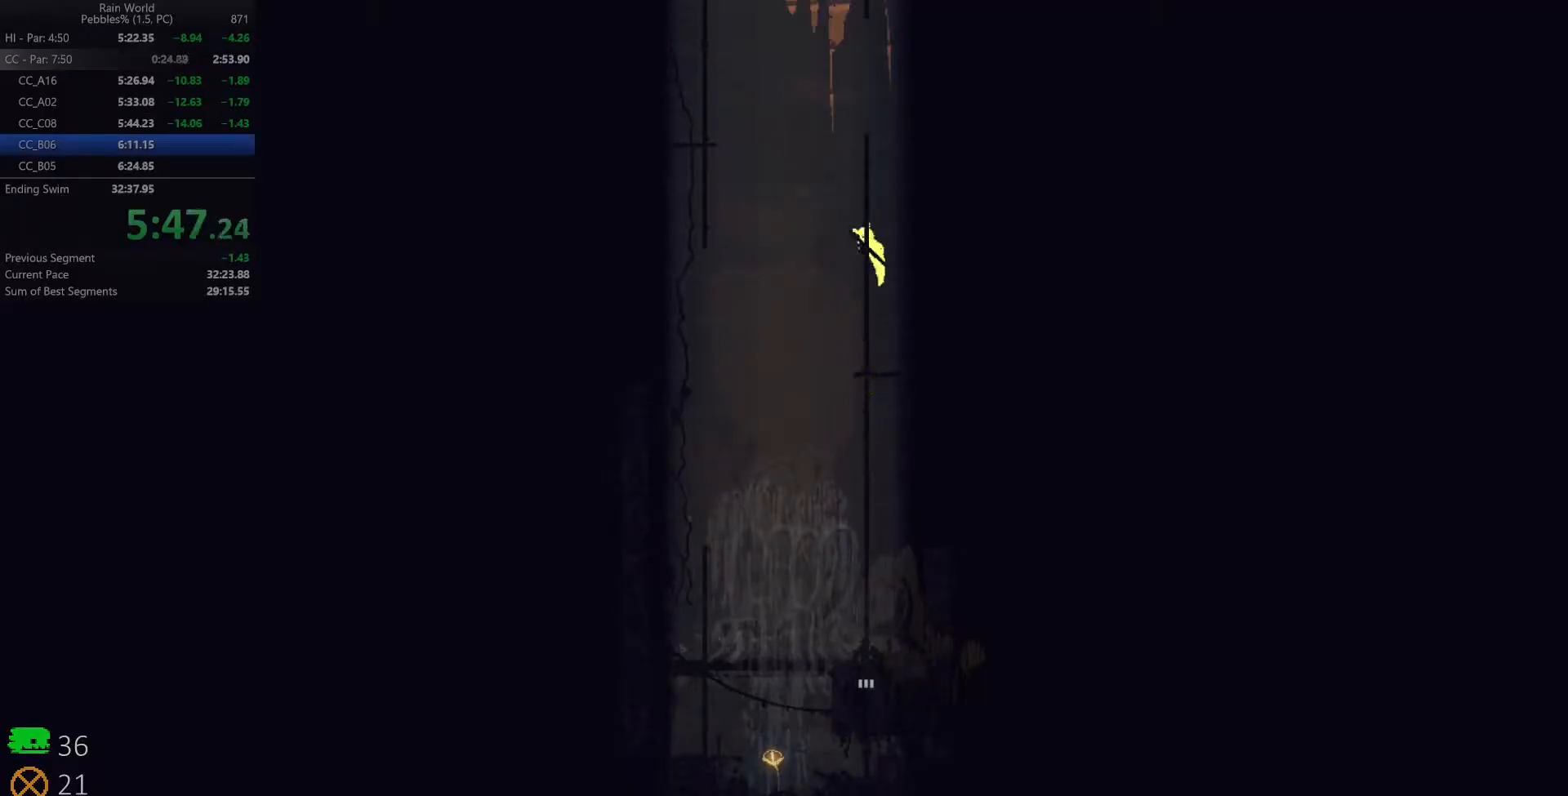
{"keys": ["up", "z"], "events": [[33, "z", "up"], [50, "left", "up"], [100, "z", "down"], [167, "z", "up"], [217, "right", "down"], [233, "z", "down"], [317, "right", "up"], [367, "z", "up"], [500, "z", "down"]]}
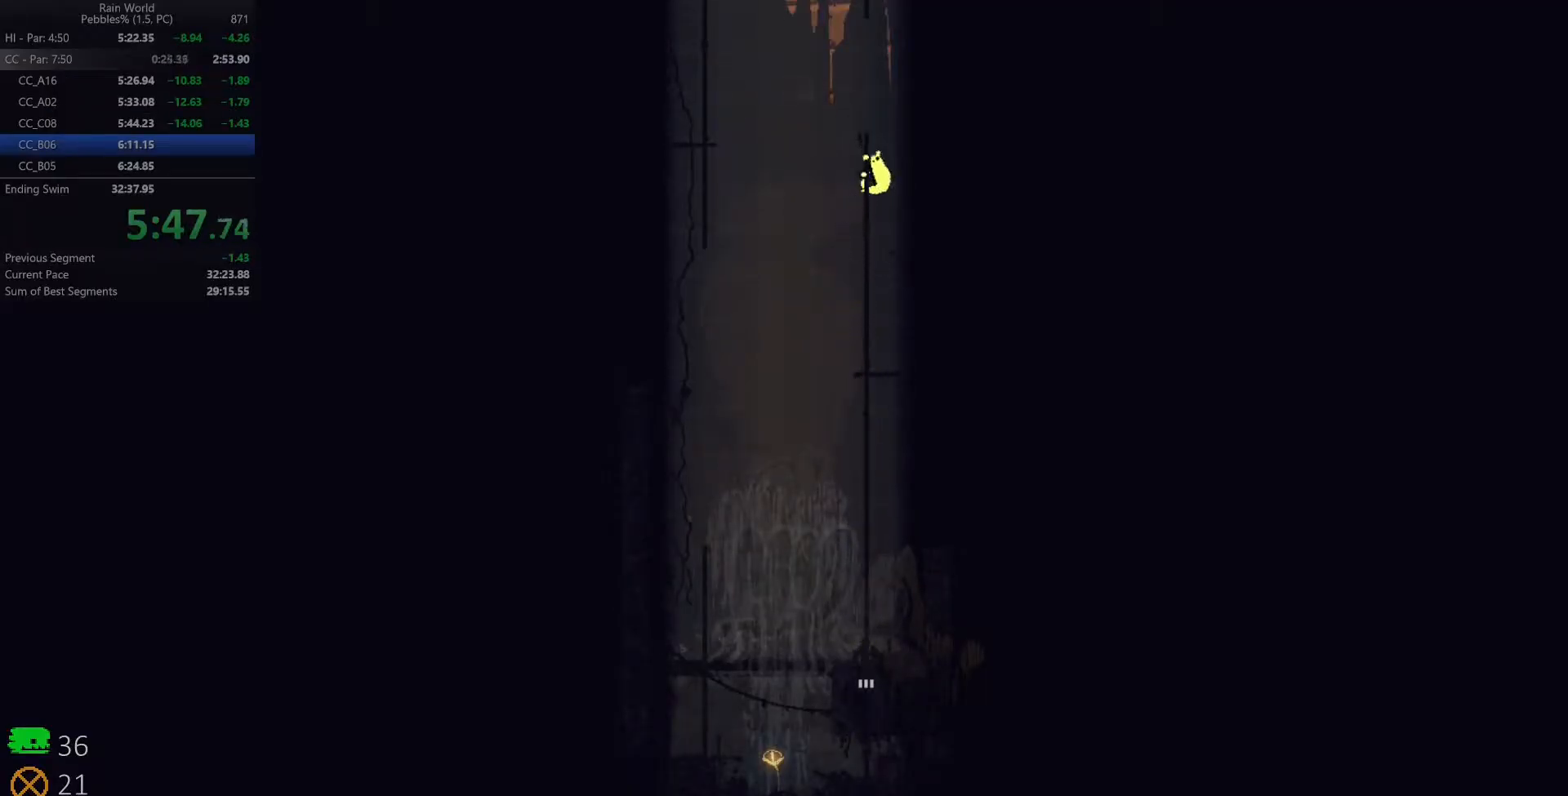
{"keys": ["right", "up", "z"], "events": [[133, "z", "up"], [167, "right", "down"], [183, "up", "up"], [217, "z", "down"], [333, "z", "up"], [400, "z", "down"], [500, "up", "down"]]}
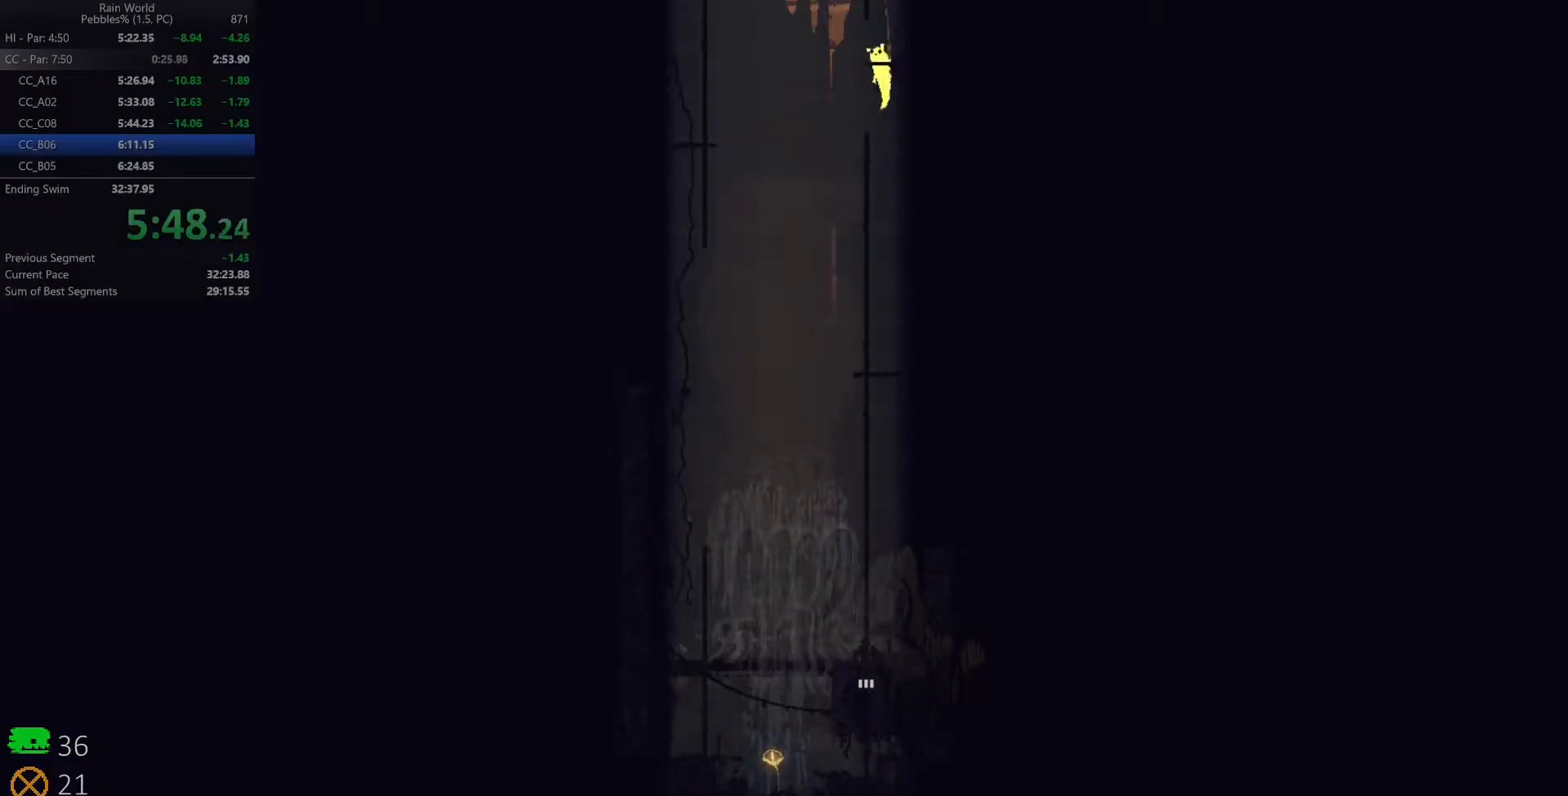
{"keys": ["left", "z"], "events": [[33, "z", "up"], [133, "right", "up"], [267, "z", "down"], [350, "z", "up"], [417, "up", "up"], [433, "left", "down"], [450, "z", "down"]]}
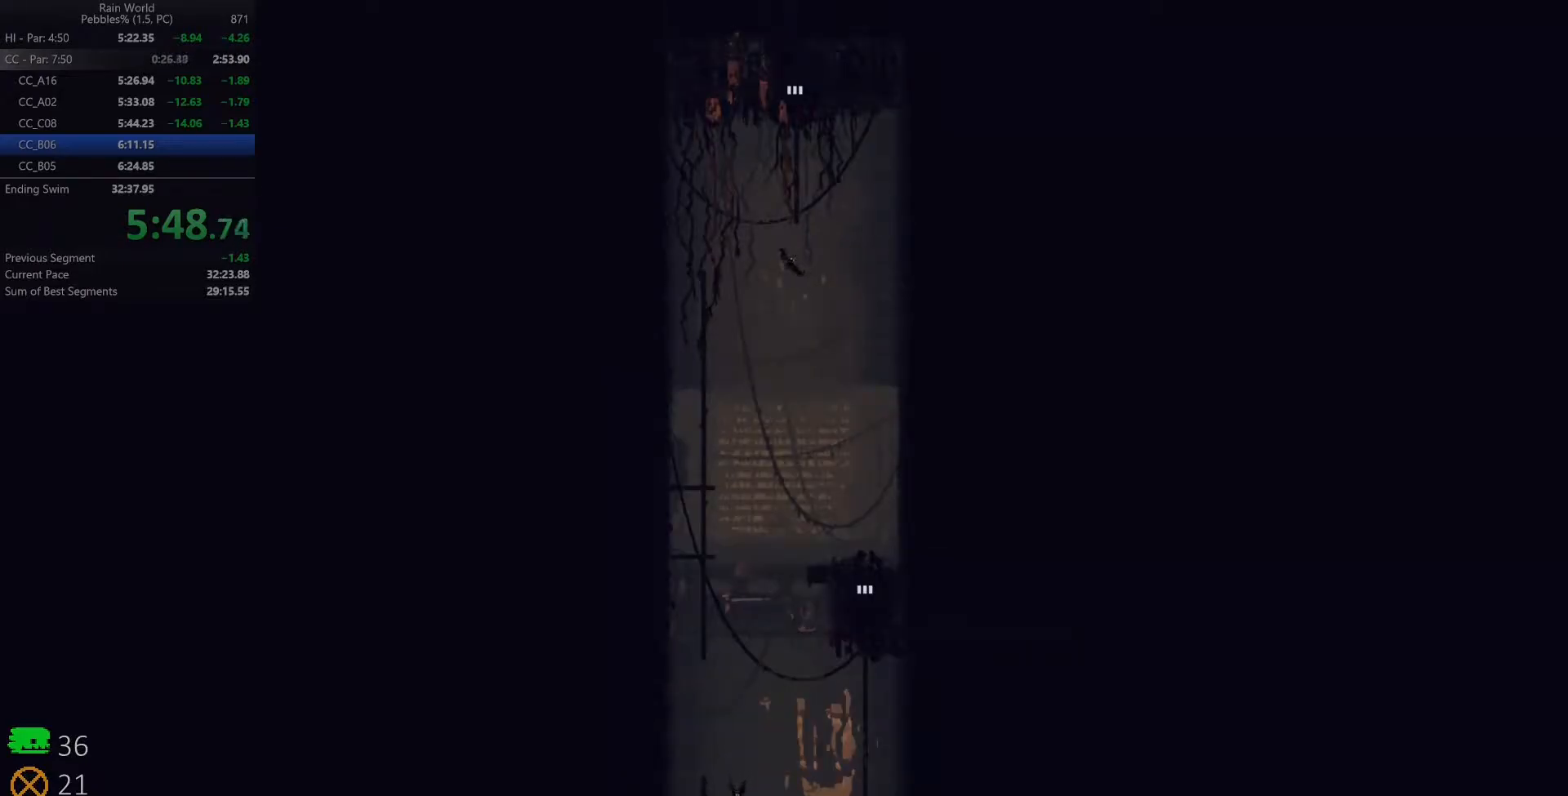
{"keys": ["left", "up"], "events": [[400, "z", "up"], [450, "up", "down"]]}
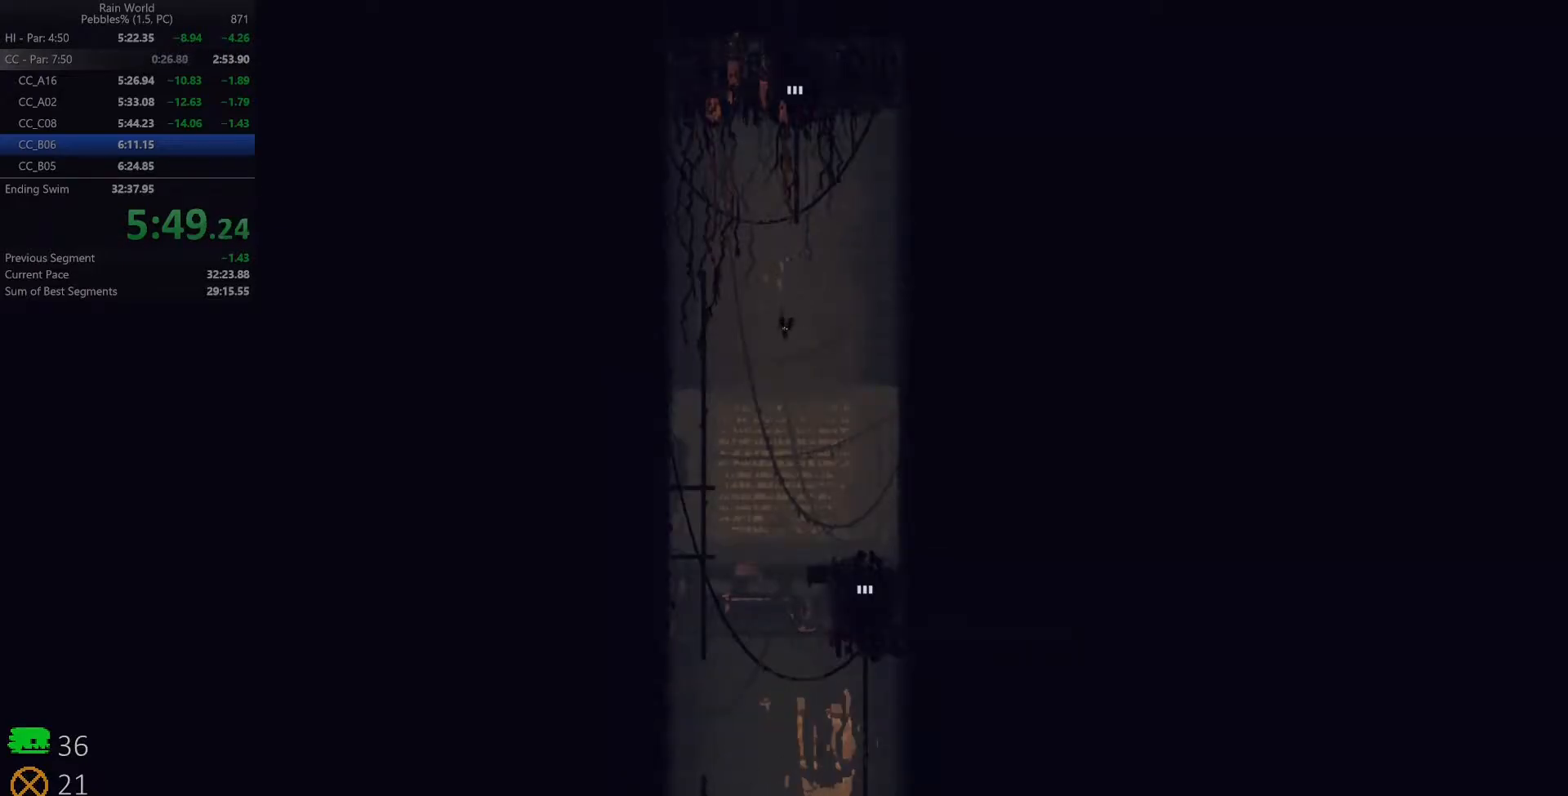
{"keys": ["up", "z"], "events": [[183, "left", "up"], [200, "z", "down"], [267, "z", "up"], [317, "right", "down"], [333, "z", "down"], [417, "z", "up"], [433, "right", "up"], [483, "z", "down"]]}
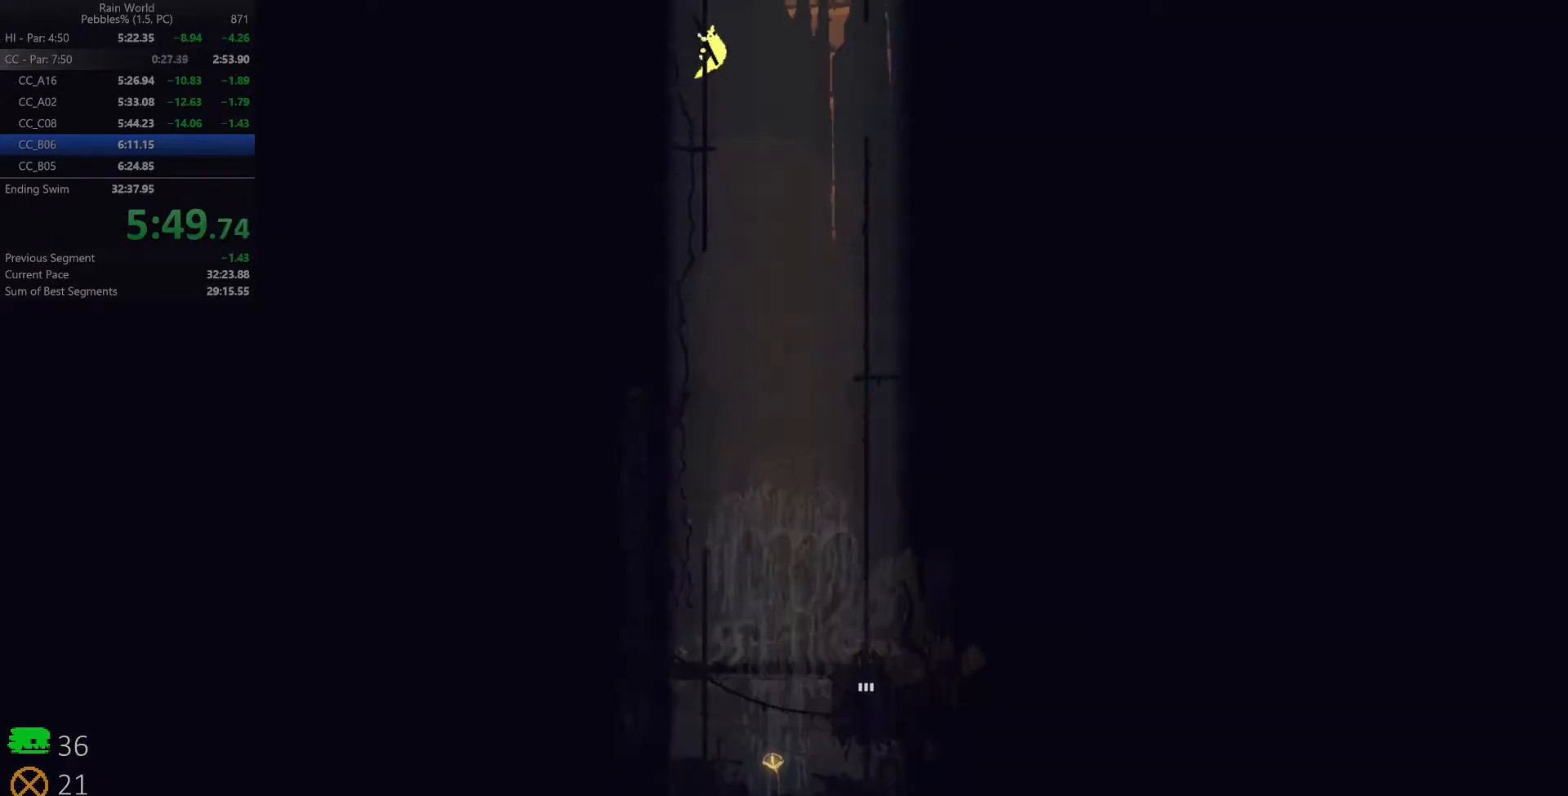
{"keys": ["up"], "events": [[67, "z", "up"], [100, "left", "down"], [117, "z", "down"], [200, "z", "up"], [233, "left", "up"], [267, "z", "down"], [350, "z", "up"], [400, "right", "down"], [400, "z", "down"], [500, "right", "up"], [500, "z", "up"]]}
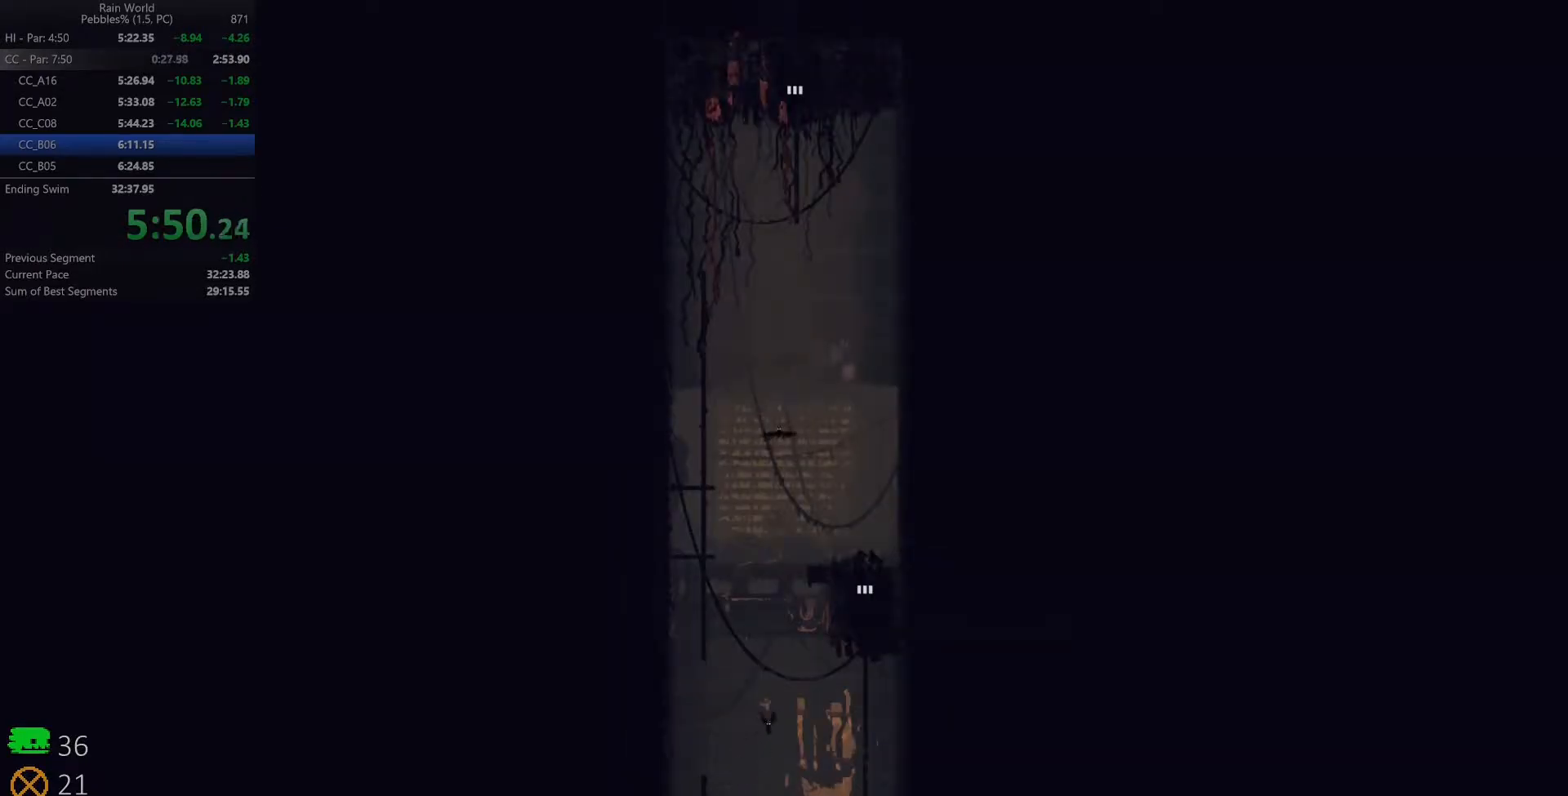
{"keys": ["up"], "events": []}
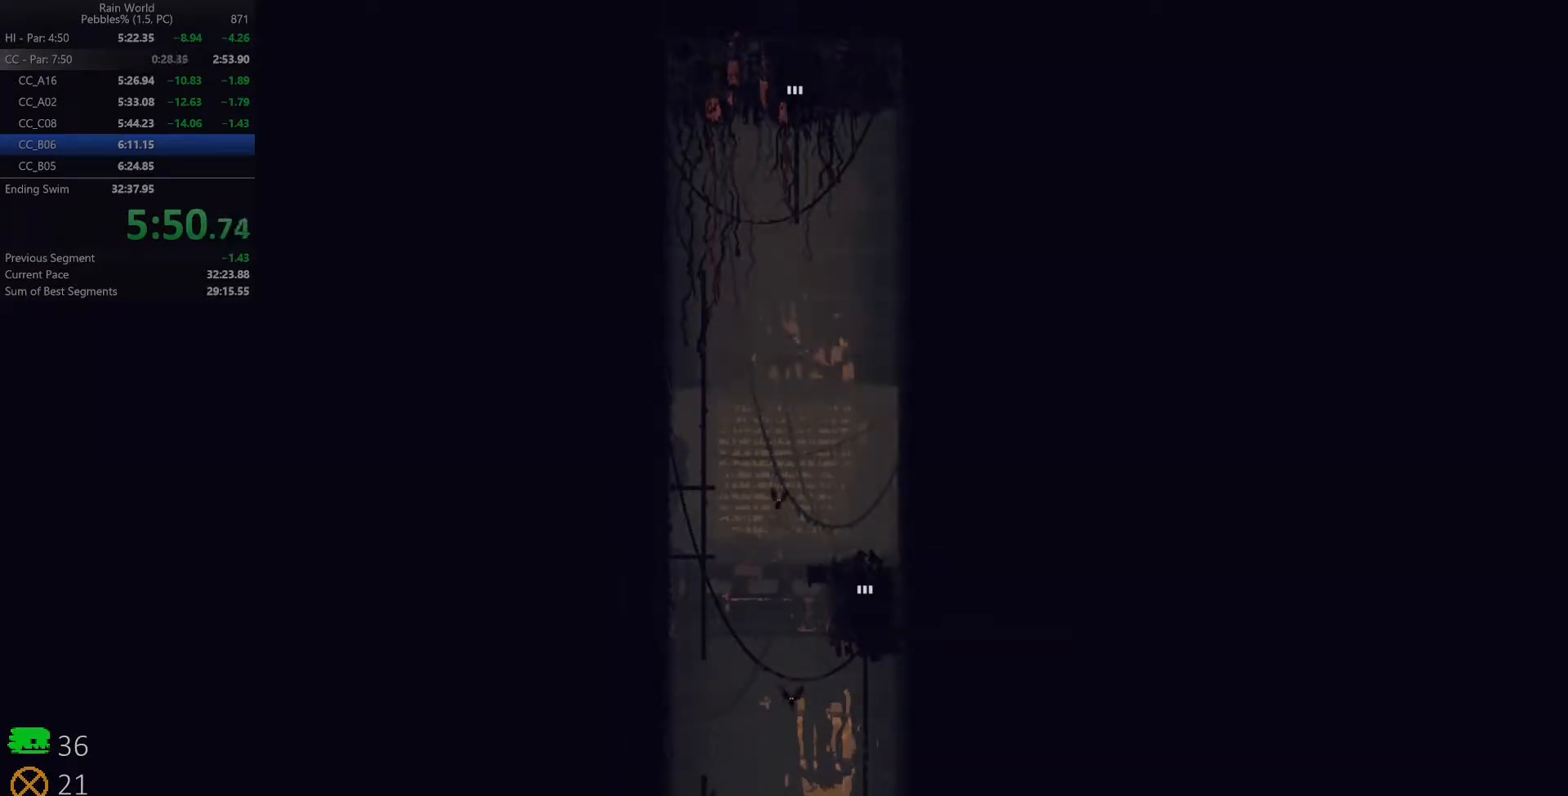
{"keys": ["left", "z"], "events": [[233, "z", "down"], [433, "up", "up"], [433, "z", "up"], [467, "left", "down"], [500, "z", "down"]]}
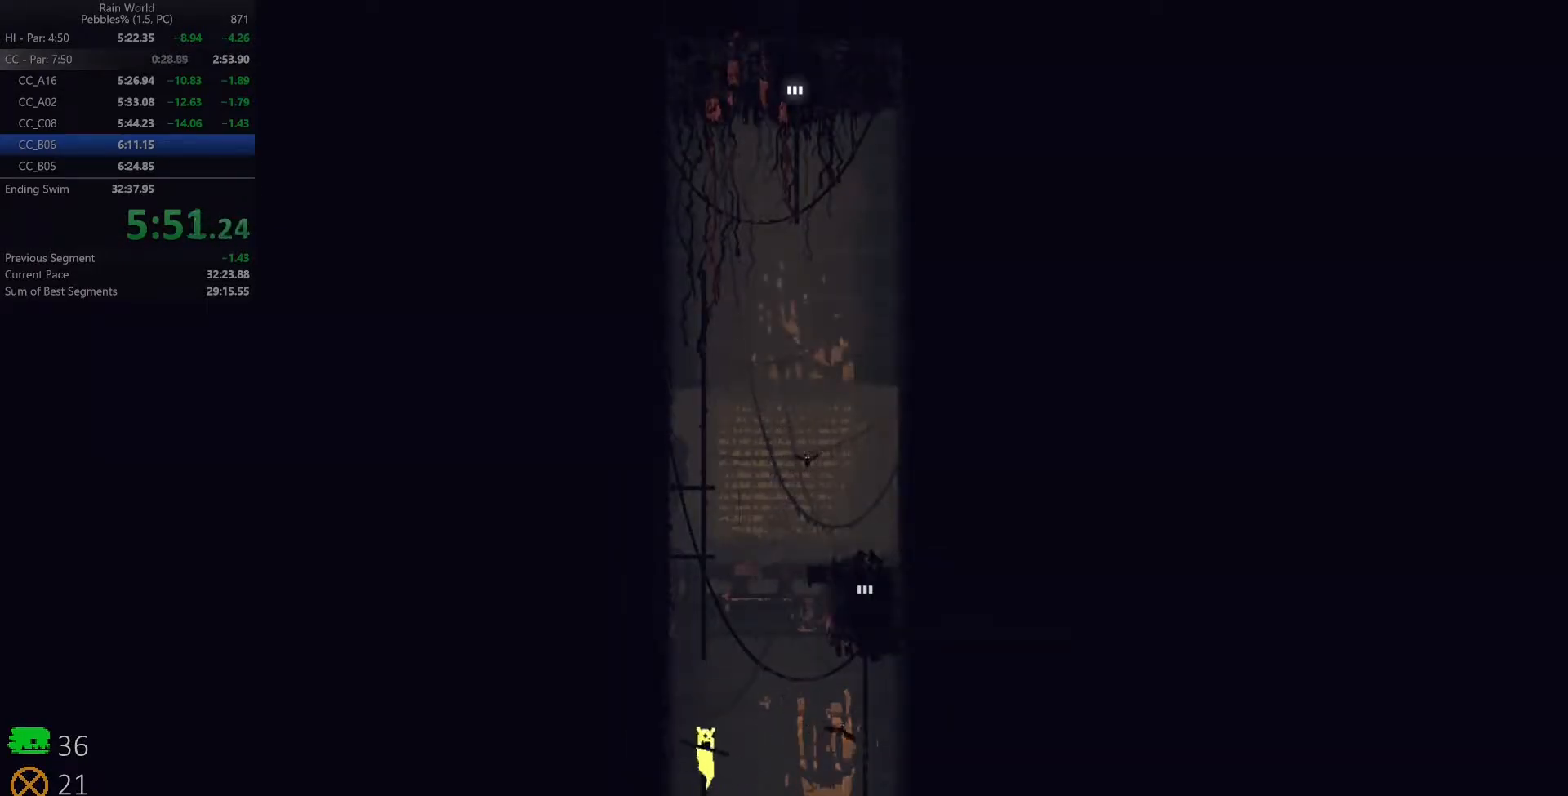
{"keys": ["left", "up"], "events": [[150, "z", "up"], [217, "z", "down"], [300, "up", "down"], [333, "z", "up"]]}
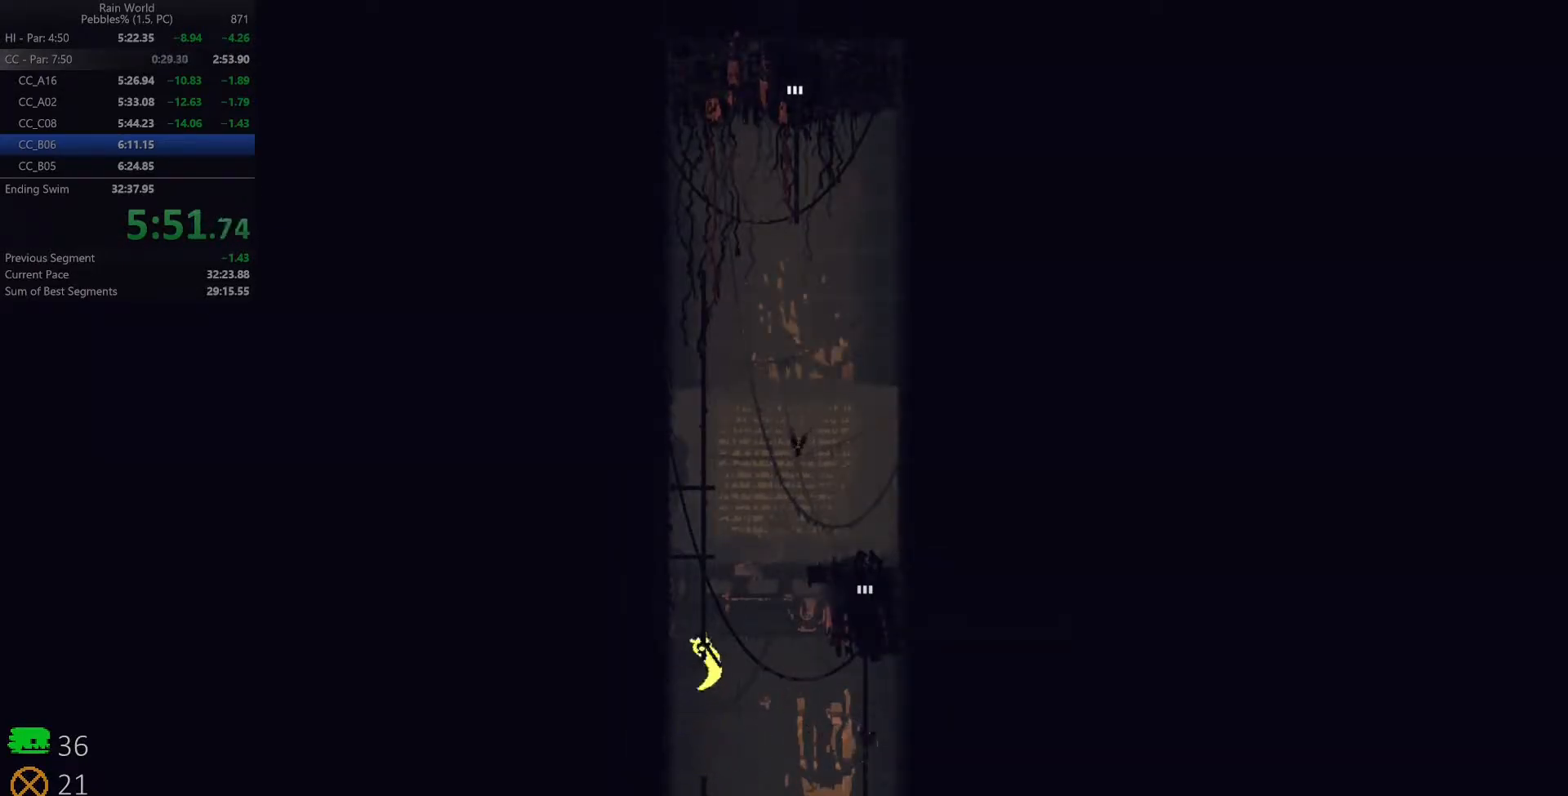
{"keys": ["up"], "events": [[133, "left", "up"], [150, "z", "down"], [233, "z", "up"], [300, "right", "down"], [300, "z", "down"], [383, "right", "up"], [400, "z", "up"]]}